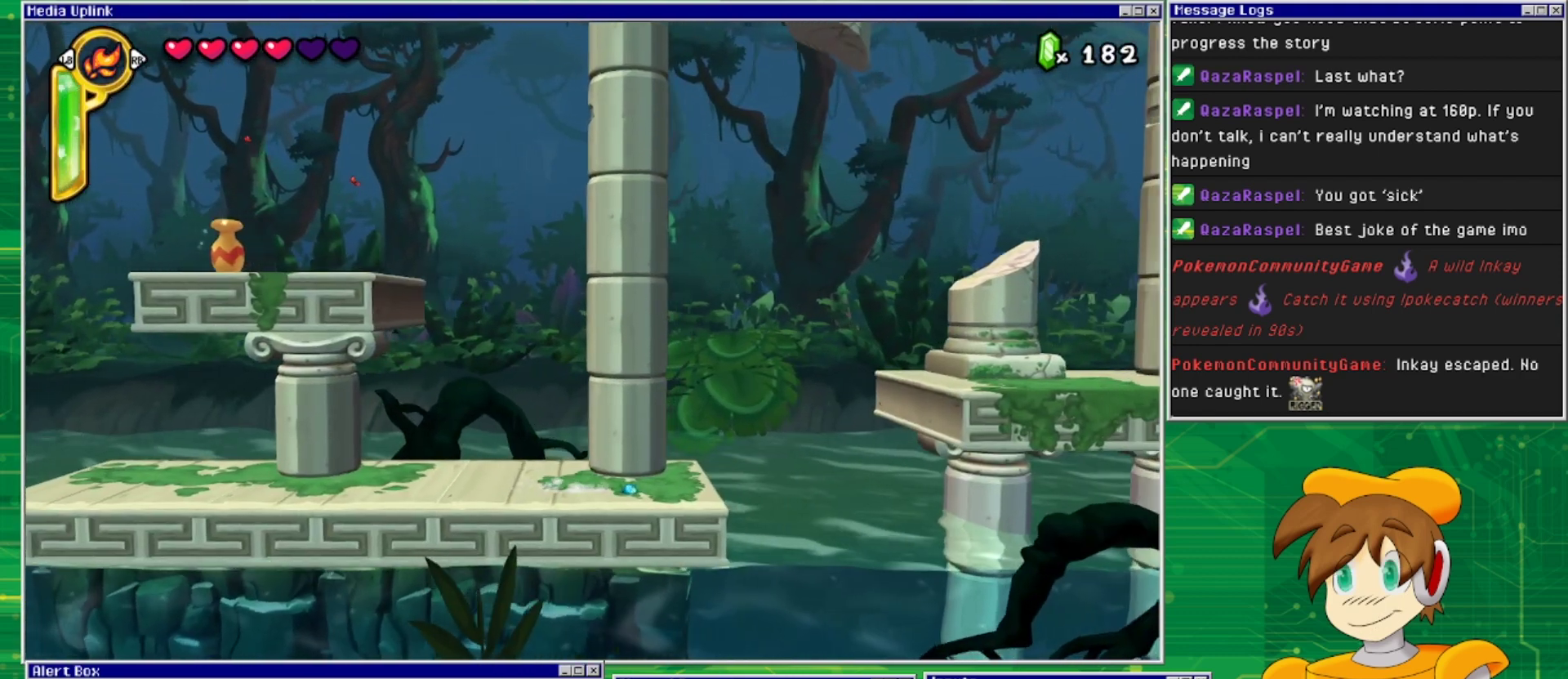
Gameplay with a controller (PlayStation layout); each line is a JSON object with the inputs held at the frame after it. "events" lists button and stick changes between this image and that frame as [ms after this image, input, new state], when the widget could be followed in between. Not read: L2 L3 R1 R2 R3 left_stick right_stick.
{"buttons": [], "events": []}
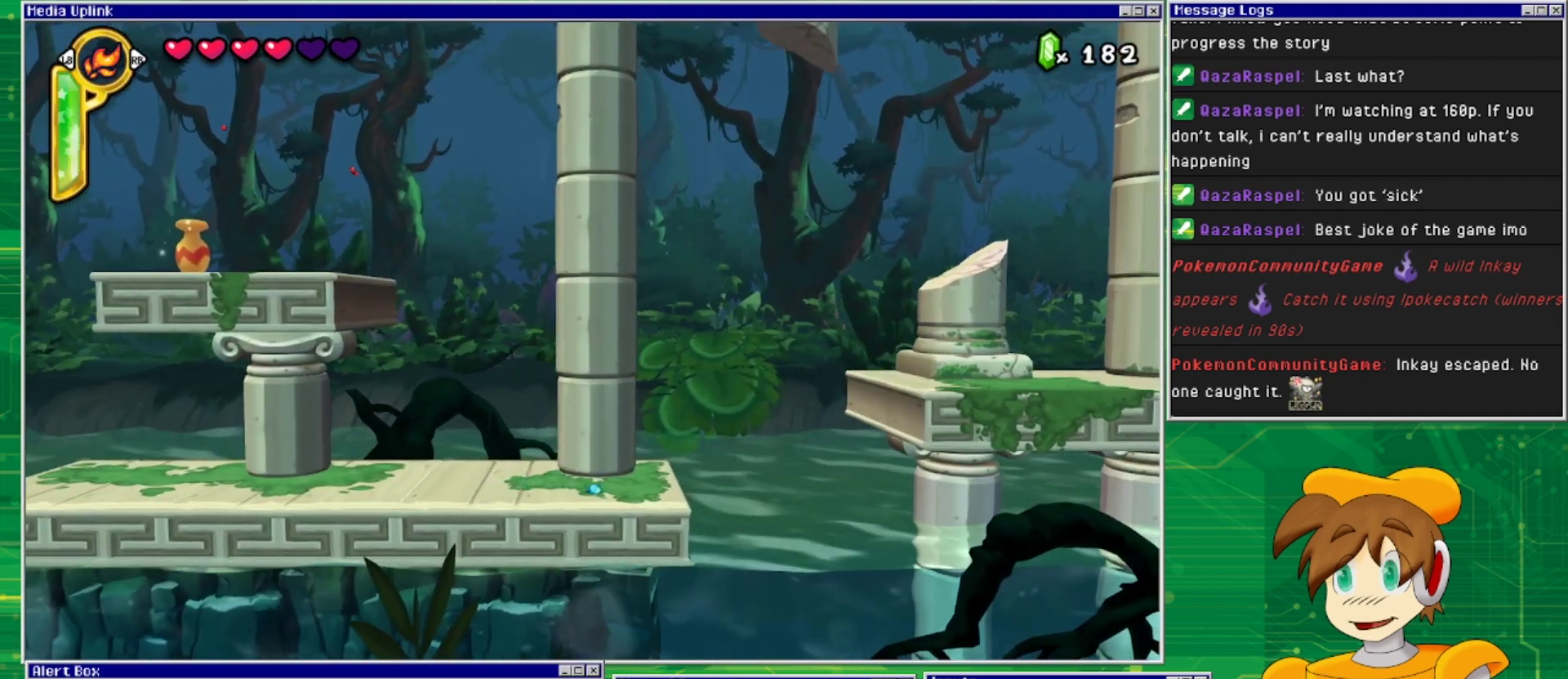
{"buttons": [], "events": [[233, "TRIANGLE", "down"], [333, "TRIANGLE", "up"]]}
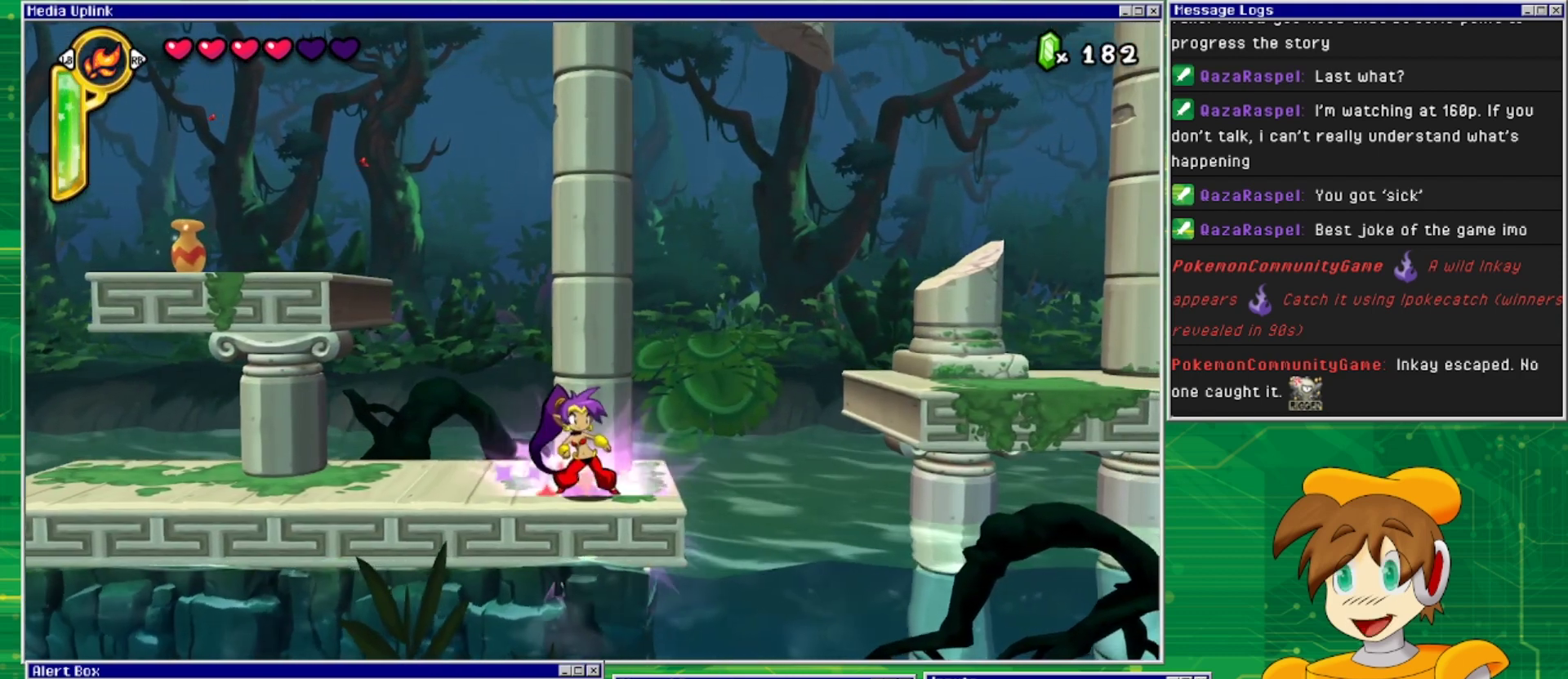
{"buttons": ["DPAD_LEFT"], "events": [[300, "DPAD_LEFT", "down"]]}
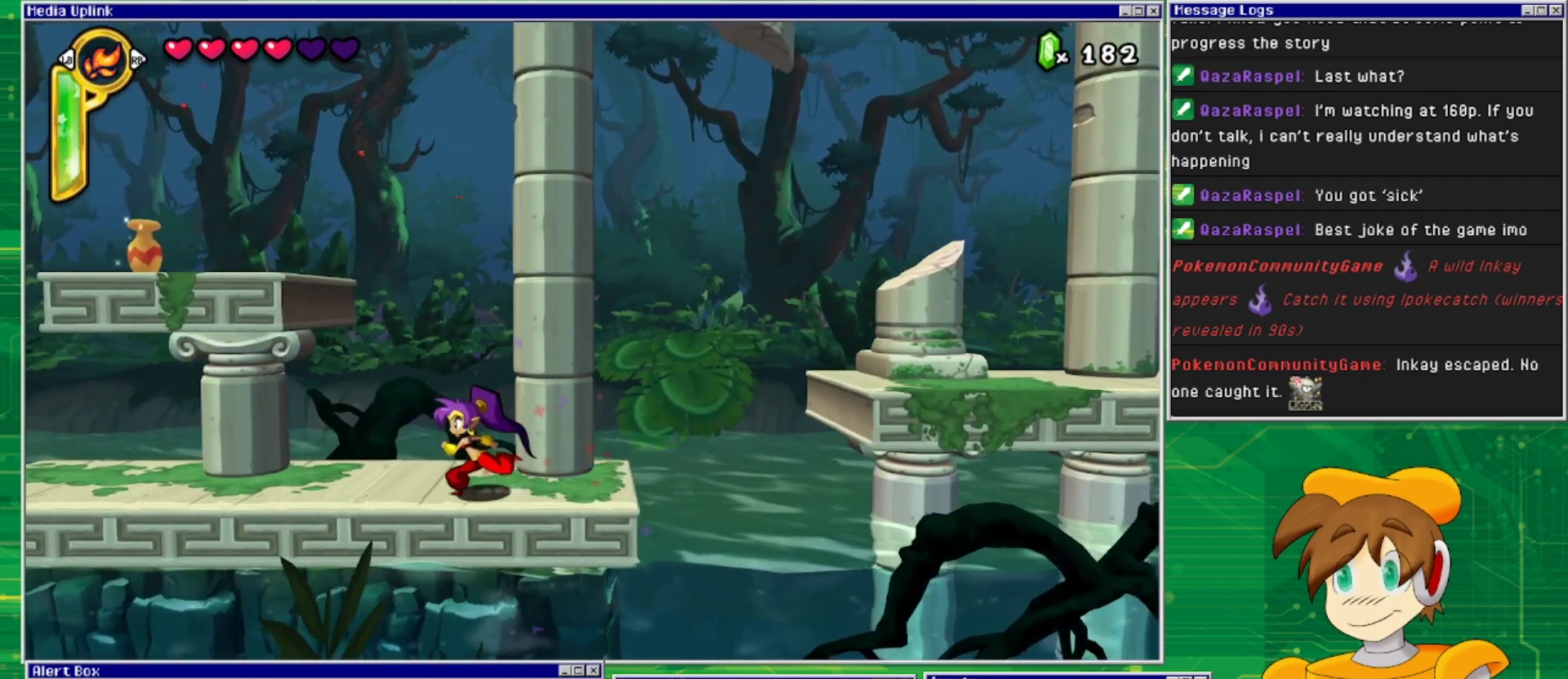
{"buttons": [], "events": [[100, "DPAD_LEFT", "up"]]}
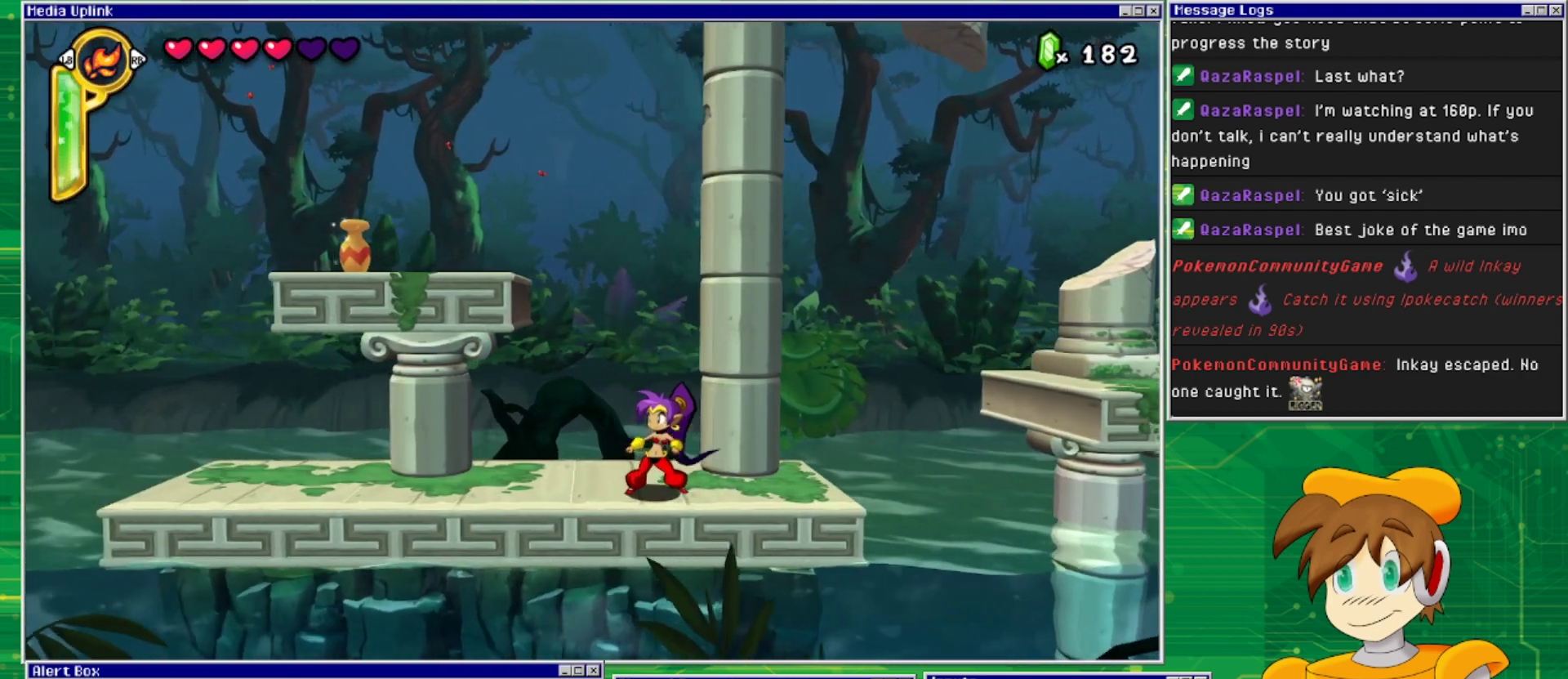
{"buttons": [], "events": []}
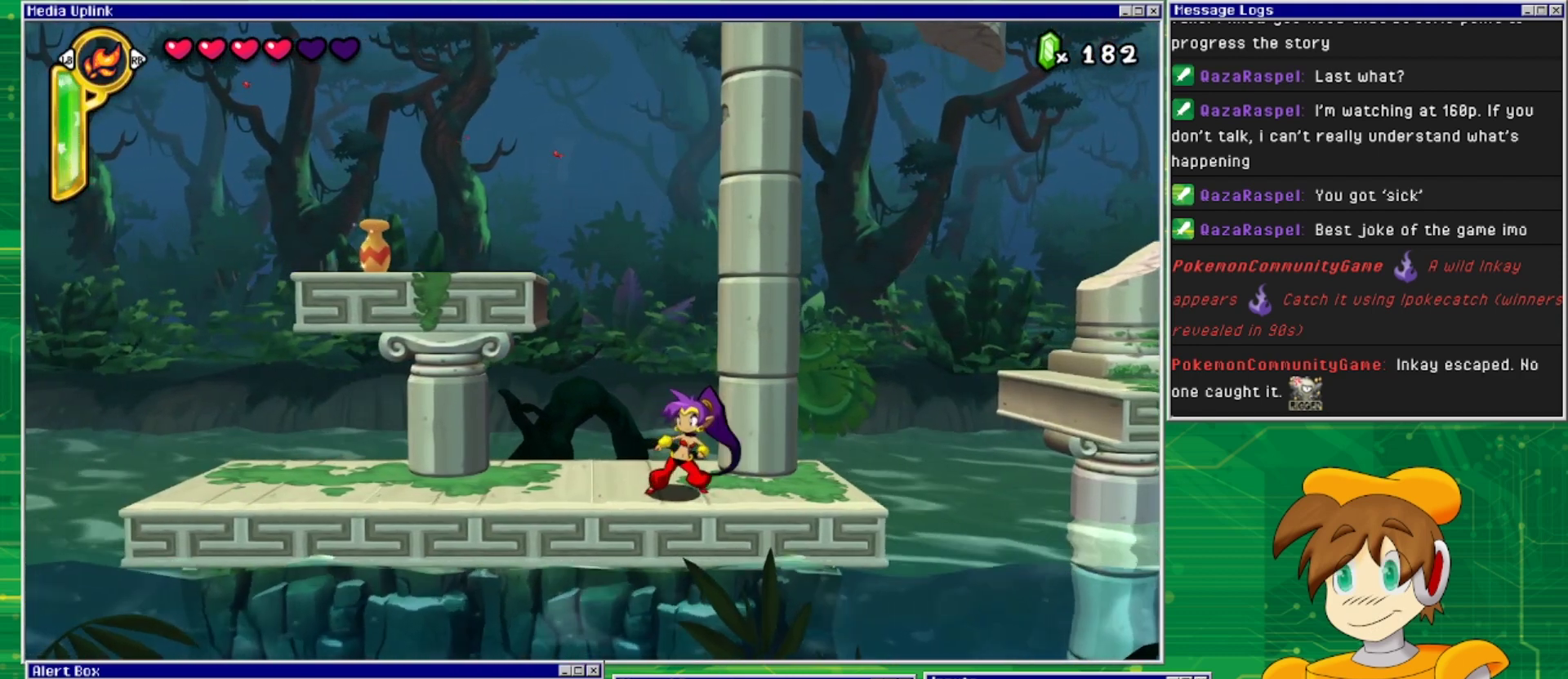
{"buttons": [], "events": [[100, "TRIANGLE", "down"], [200, "TRIANGLE", "up"], [333, "DPAD_RIGHT", "down"], [500, "DPAD_RIGHT", "up"]]}
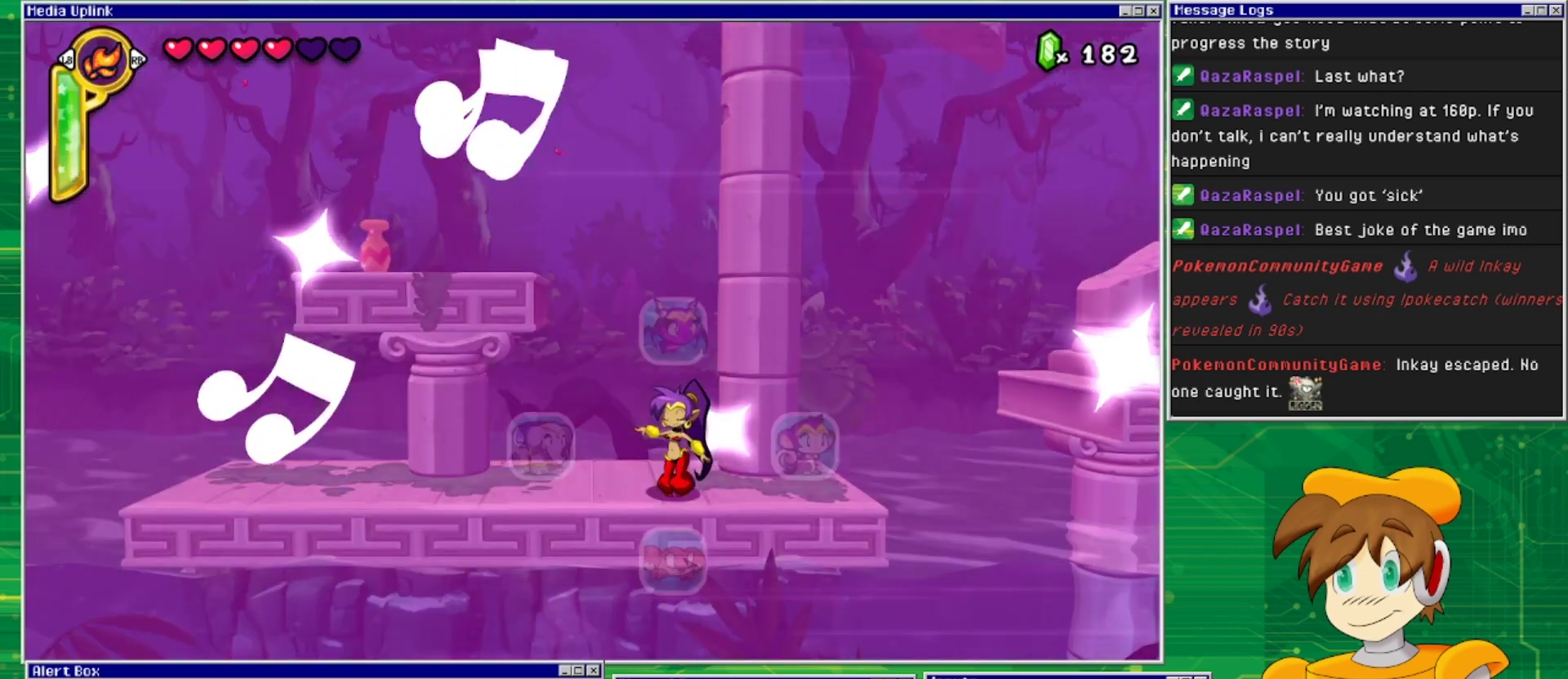
{"buttons": [], "events": []}
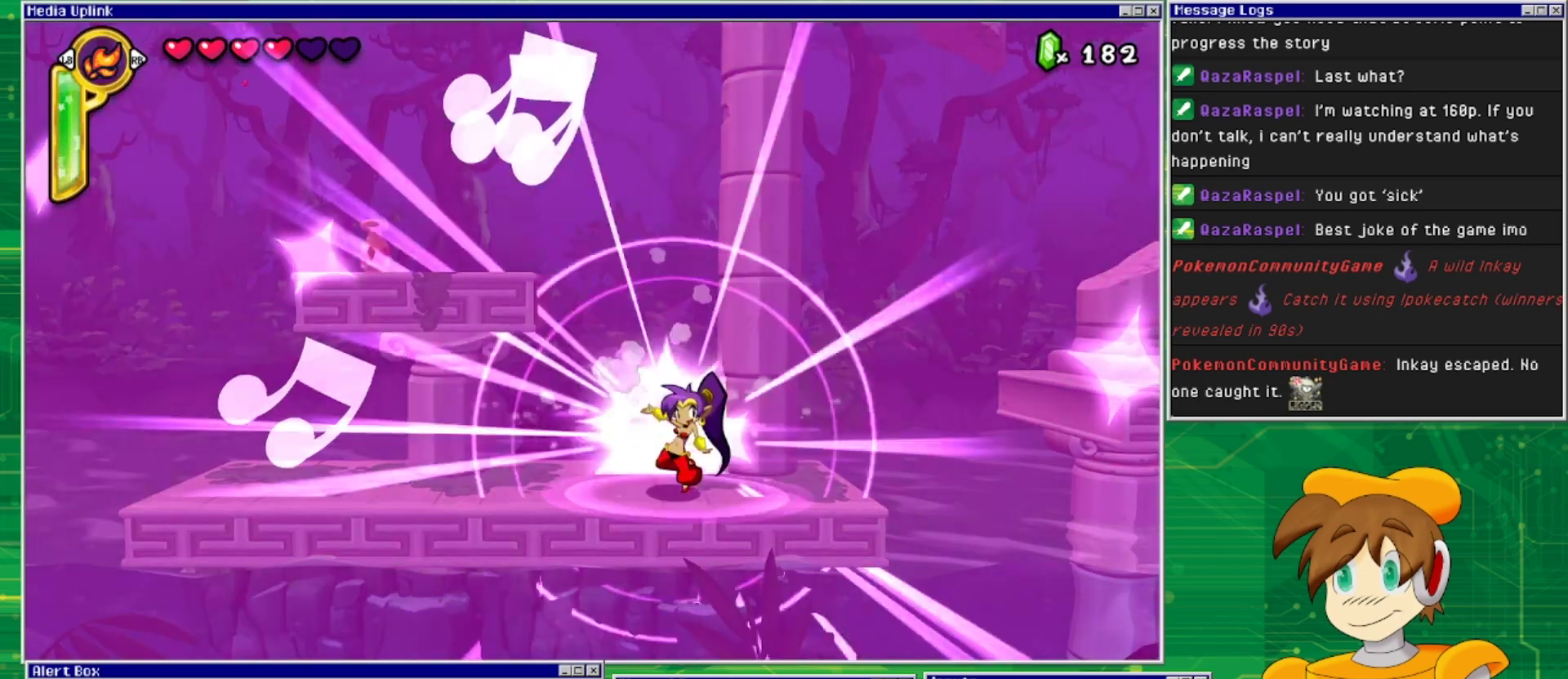
{"buttons": ["CROSS", "DPAD_LEFT"], "events": [[200, "CROSS", "down"], [233, "DPAD_LEFT", "down"]]}
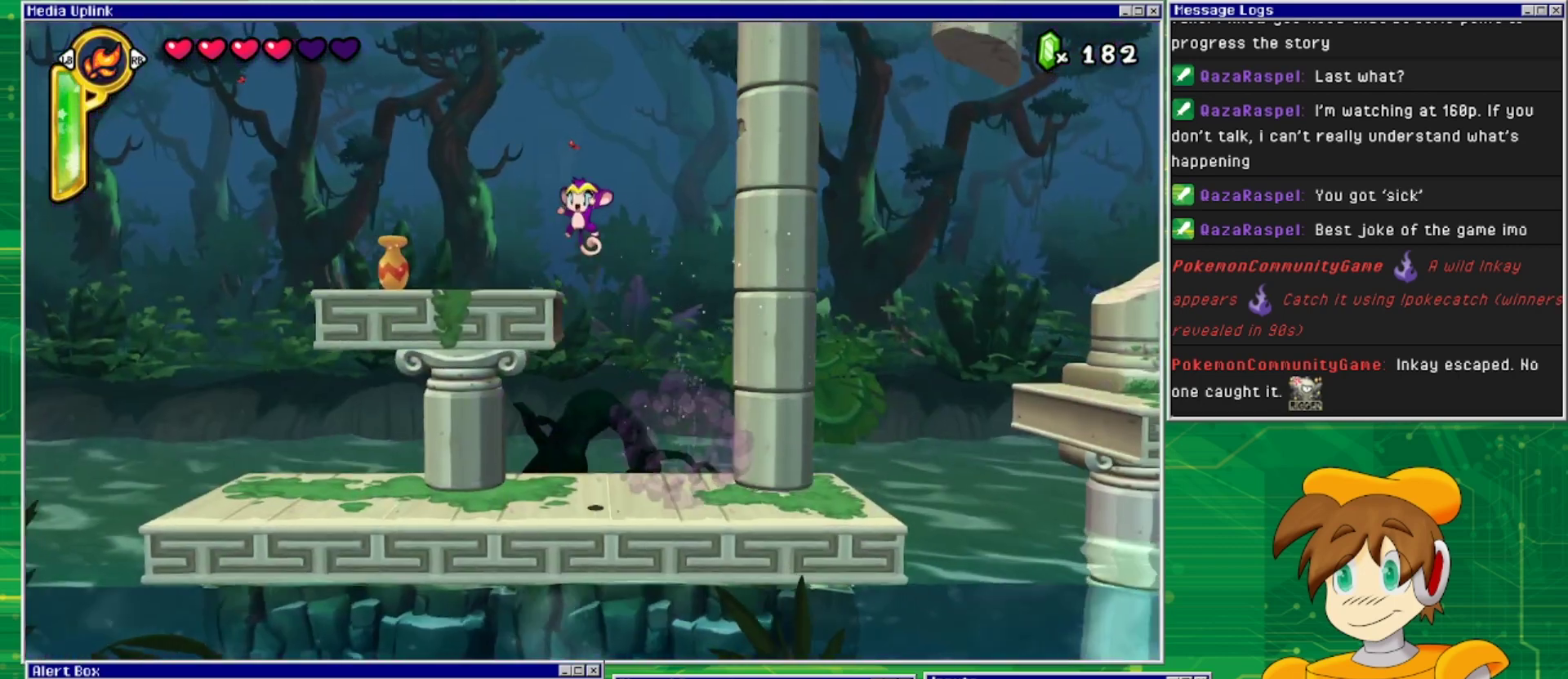
{"buttons": ["TRIANGLE"], "events": [[100, "CROSS", "up"], [200, "DPAD_LEFT", "up"], [500, "TRIANGLE", "down"]]}
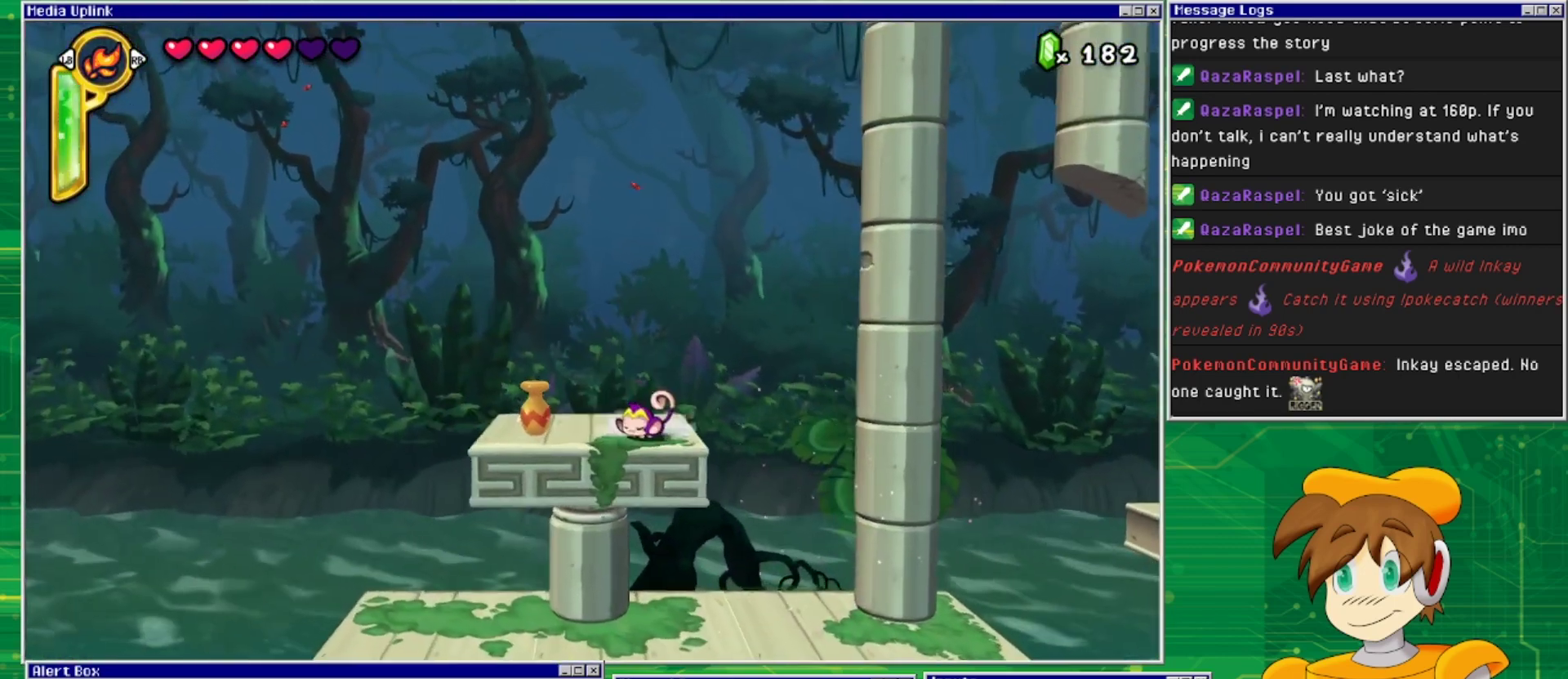
{"buttons": [], "events": [[133, "TRIANGLE", "up"], [200, "DPAD_DOWN", "down"], [267, "SQUARE", "down"], [400, "SQUARE", "up"], [500, "DPAD_DOWN", "up"]]}
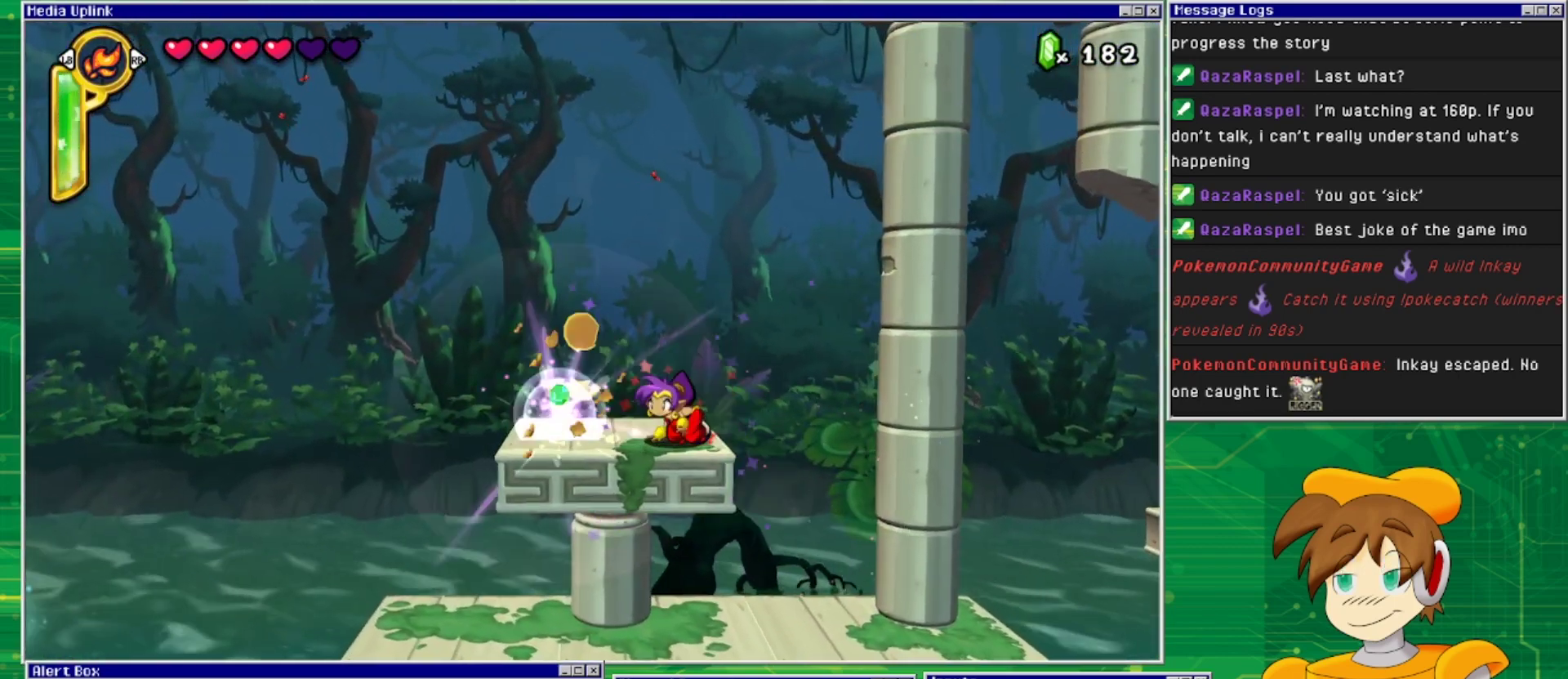
{"buttons": [], "events": [[100, "DPAD_LEFT", "down"], [400, "DPAD_LEFT", "up"]]}
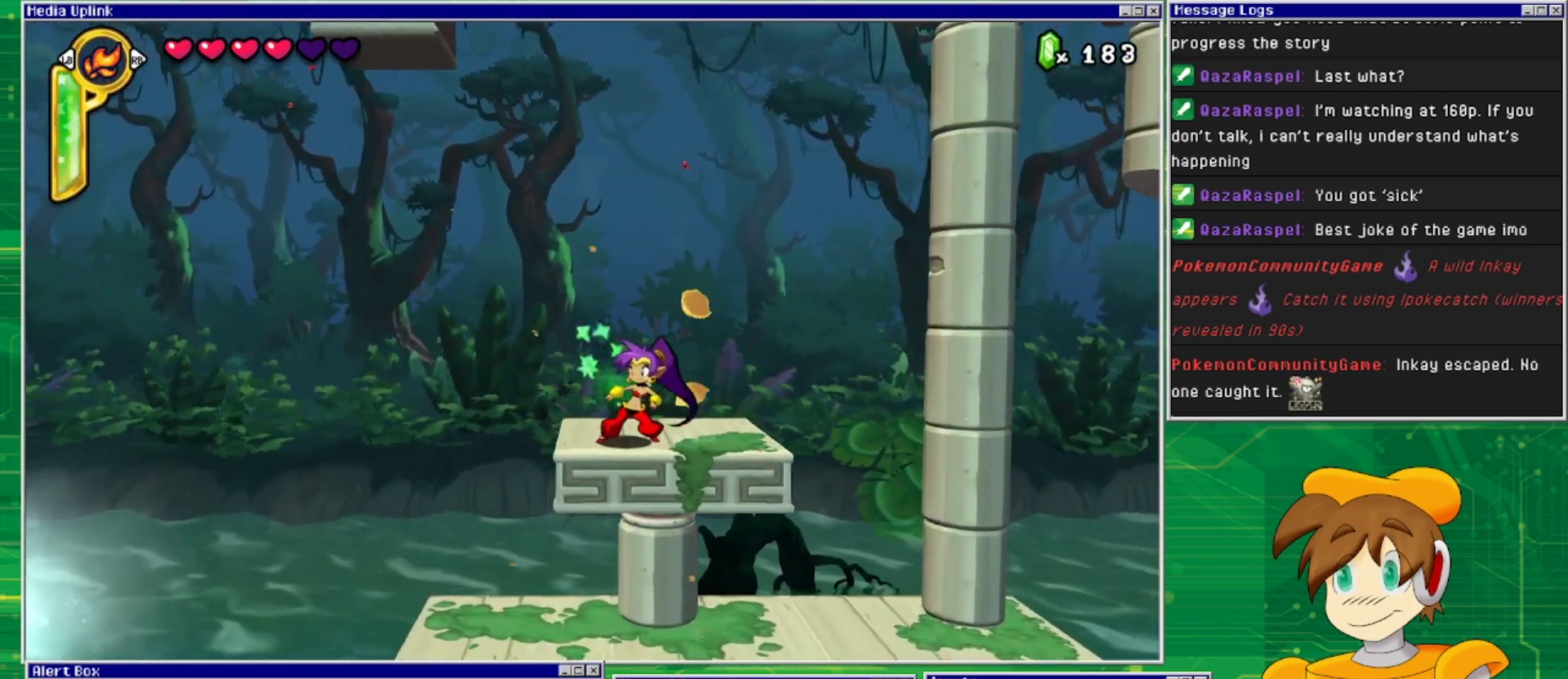
{"buttons": ["DPAD_RIGHT"], "events": [[33, "DPAD_RIGHT", "down"]]}
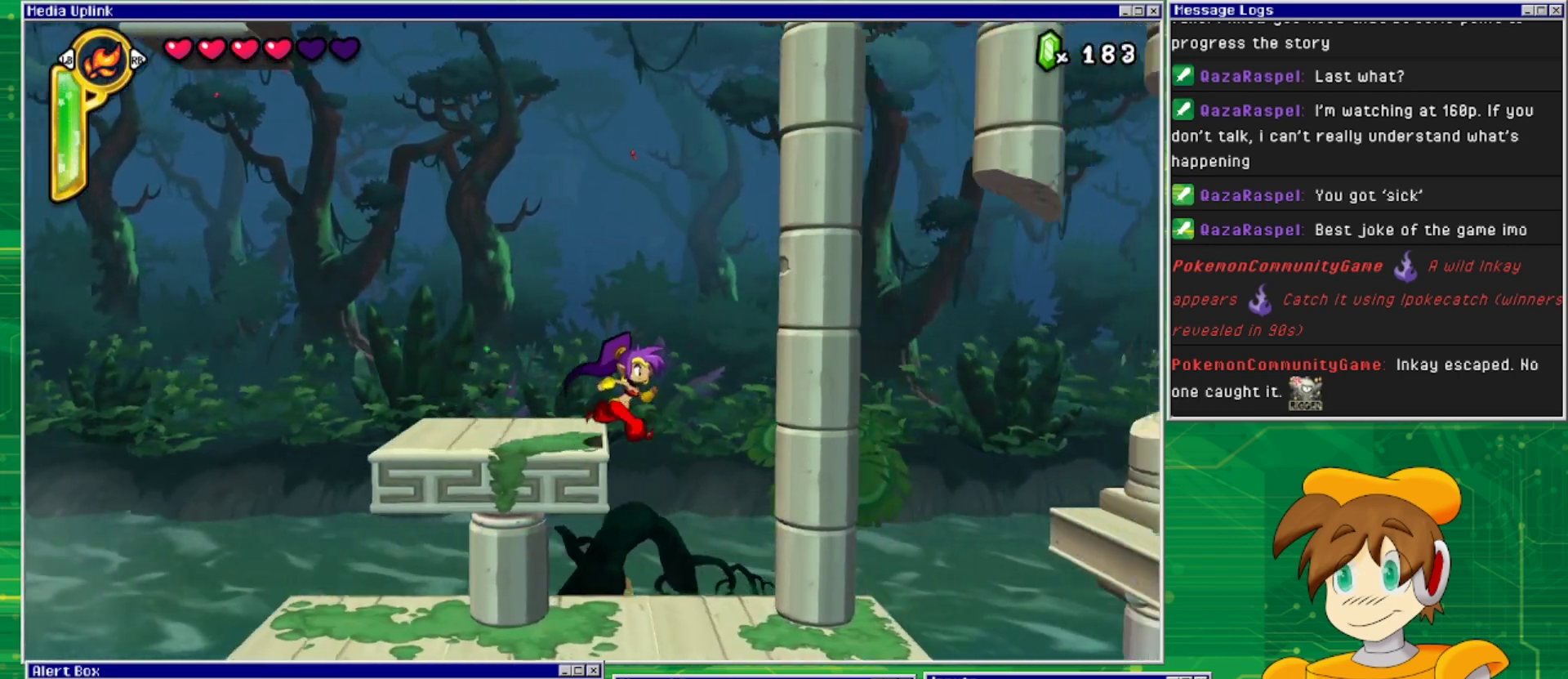
{"buttons": ["DPAD_RIGHT"], "events": []}
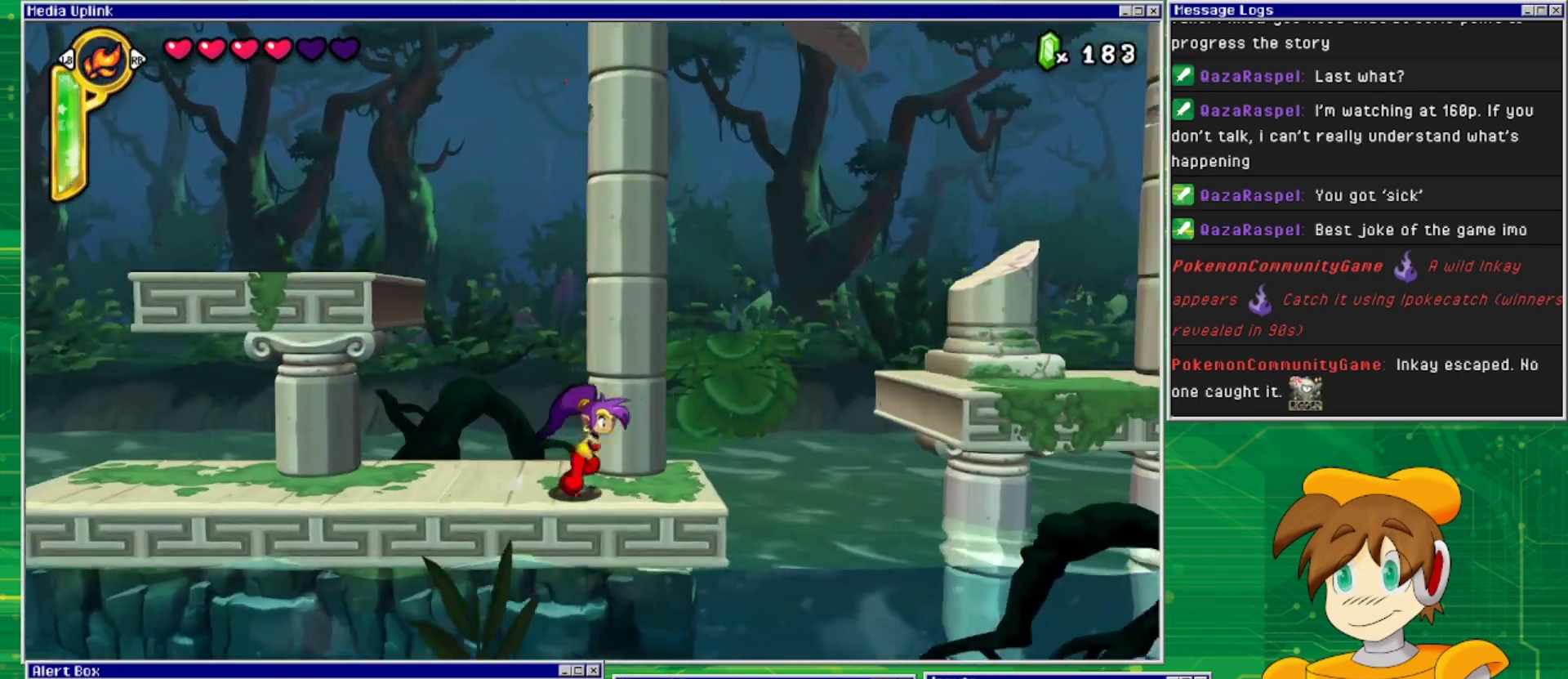
{"buttons": ["CROSS", "DPAD_RIGHT"], "events": [[467, "CROSS", "down"]]}
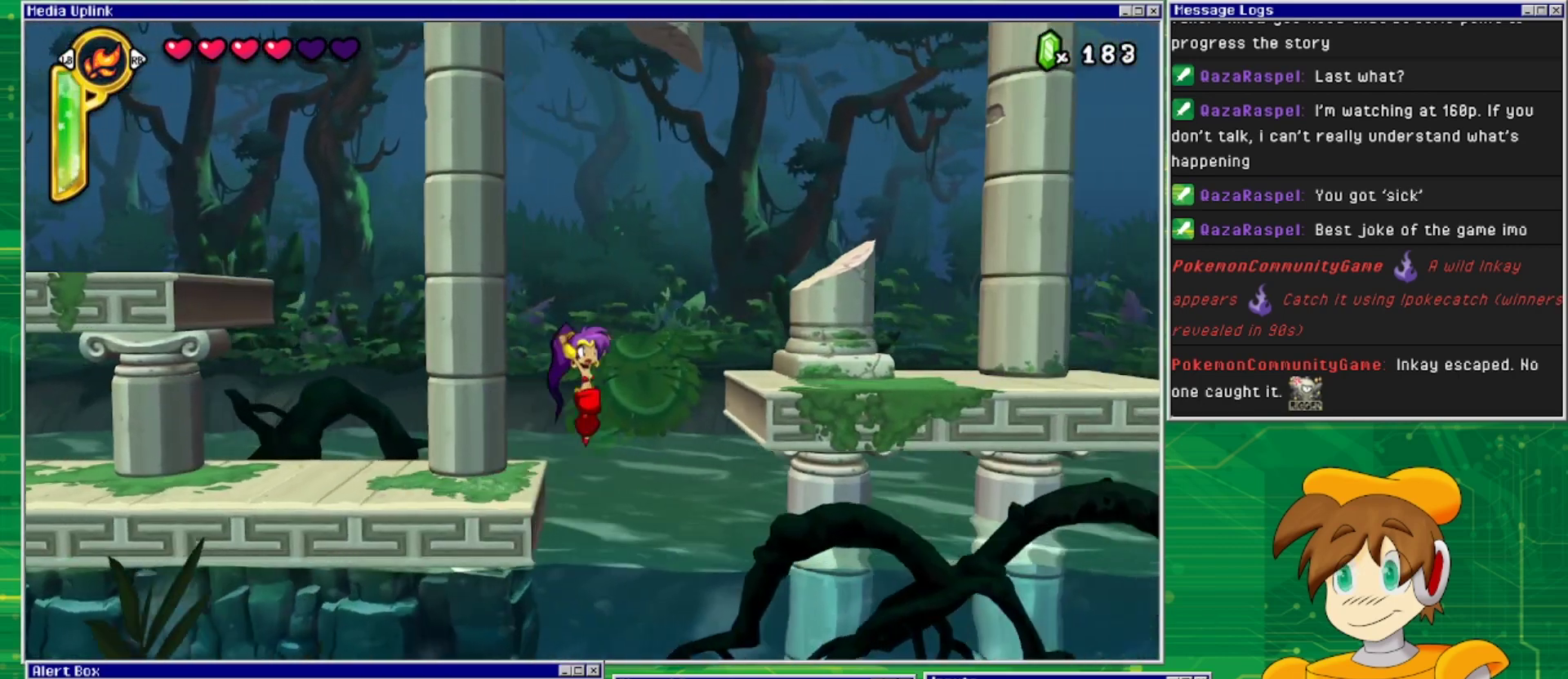
{"buttons": ["CROSS", "DPAD_RIGHT"], "events": []}
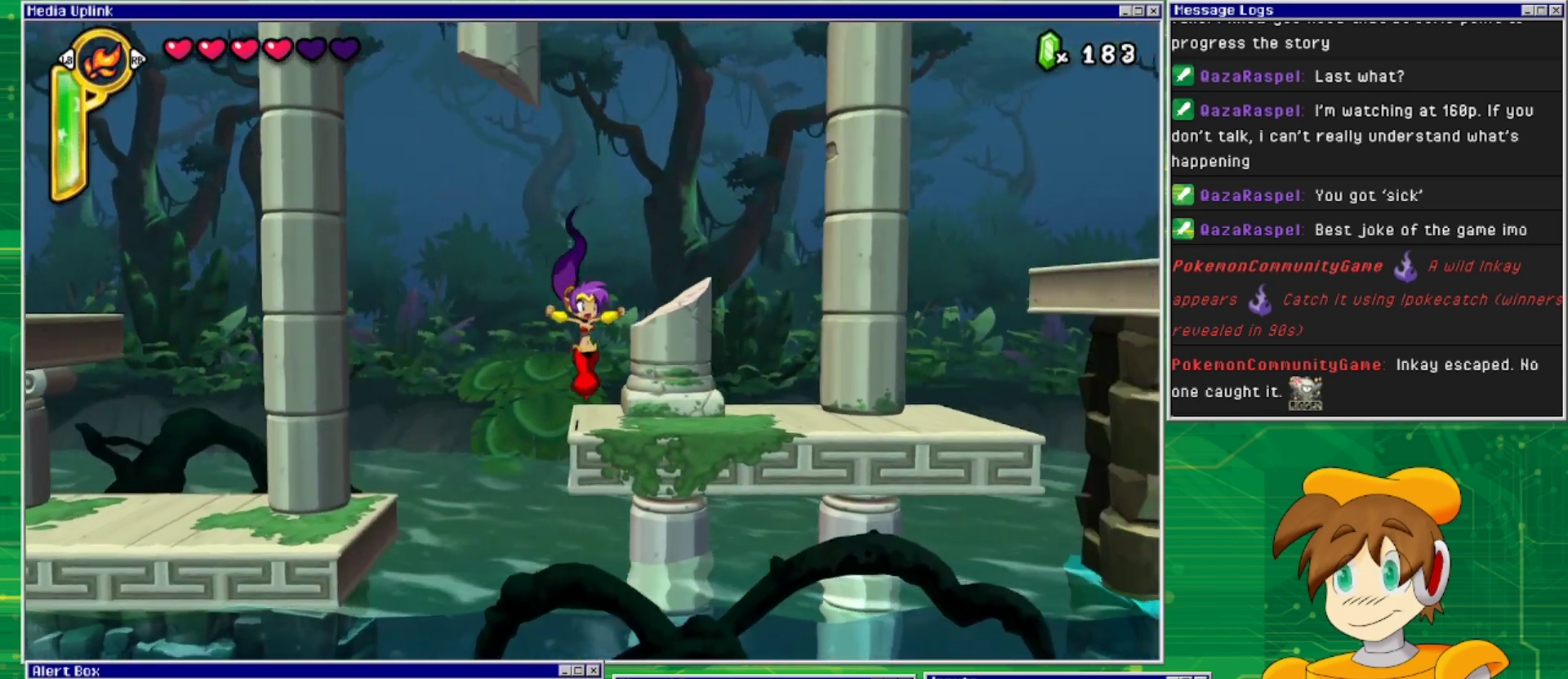
{"buttons": ["DPAD_RIGHT"], "events": [[67, "CROSS", "up"]]}
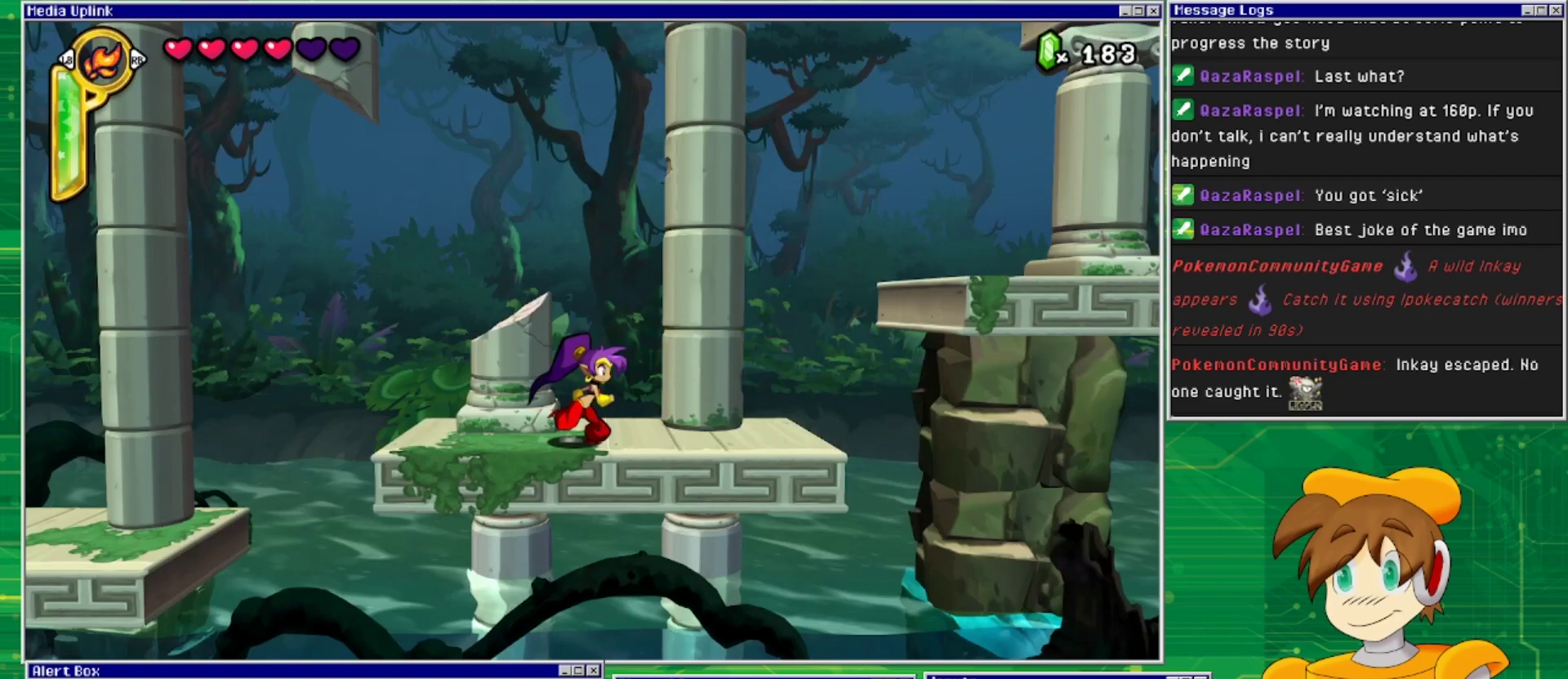
{"buttons": ["DPAD_RIGHT"], "events": []}
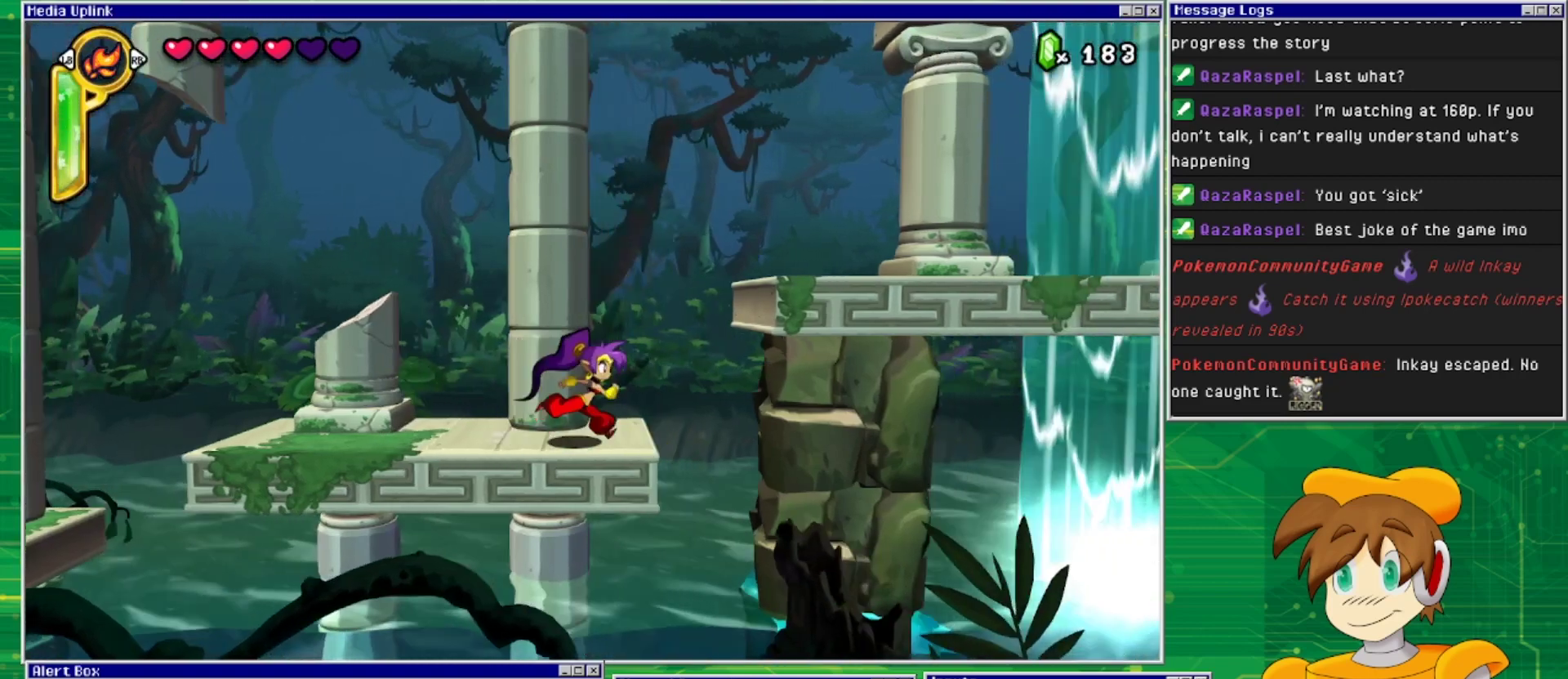
{"buttons": ["DPAD_RIGHT"], "events": [[33, "CROSS", "down"], [400, "CROSS", "up"]]}
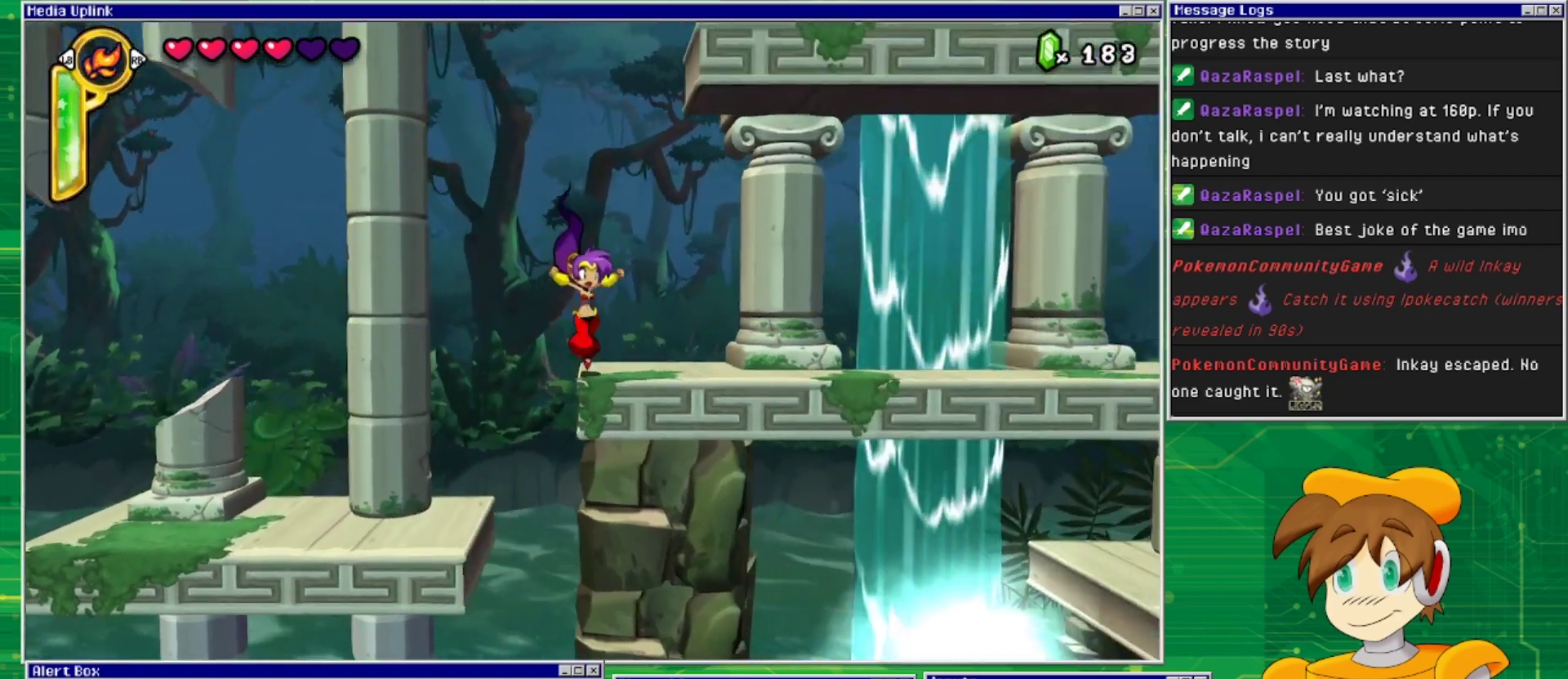
{"buttons": ["DPAD_RIGHT"], "events": [[100, "DPAD_RIGHT", "up"], [300, "TRIANGLE", "down"], [400, "TRIANGLE", "up"], [500, "DPAD_RIGHT", "down"]]}
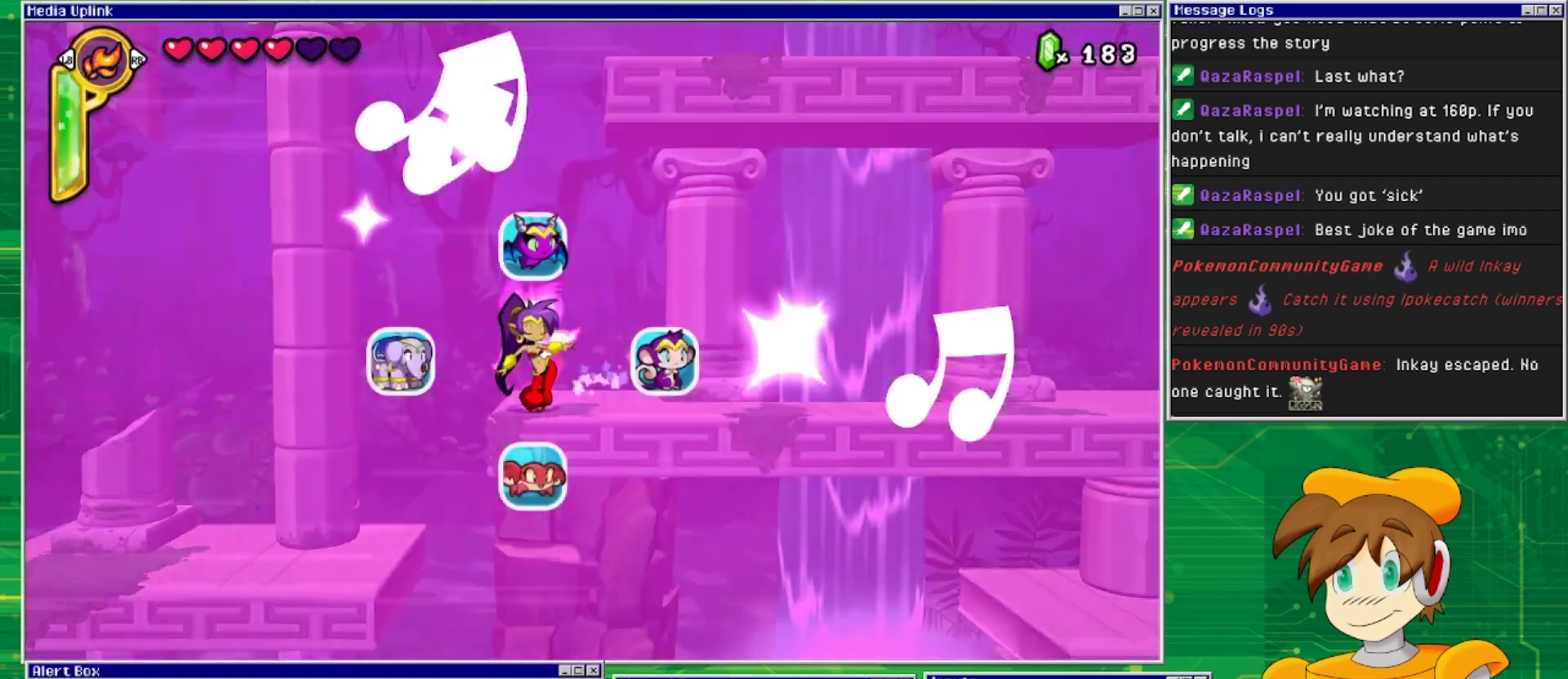
{"buttons": [], "events": [[200, "DPAD_RIGHT", "up"]]}
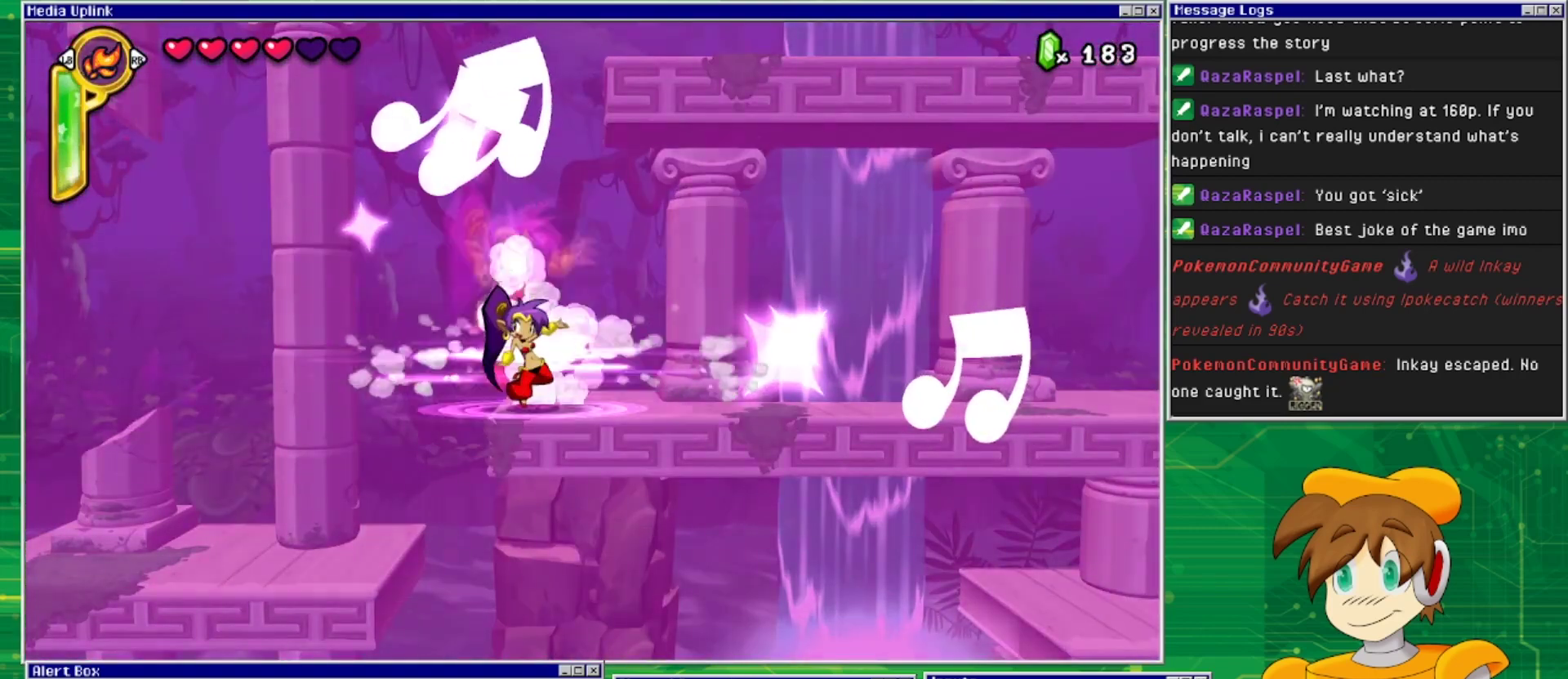
{"buttons": ["CROSS"], "events": [[500, "CROSS", "down"]]}
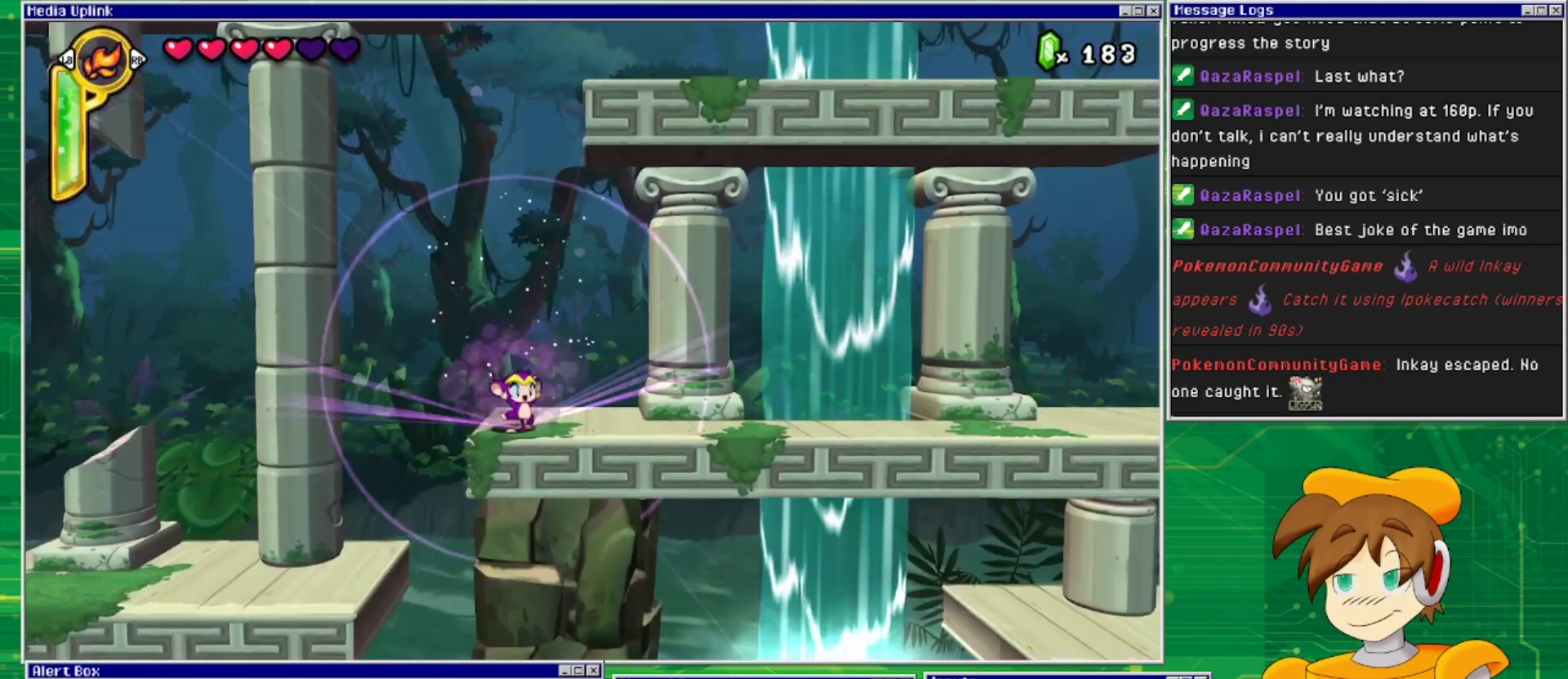
{"buttons": ["CROSS"], "events": [[200, "DPAD_RIGHT", "down"], [367, "CROSS", "up"], [500, "CROSS", "down"], [500, "DPAD_RIGHT", "up"]]}
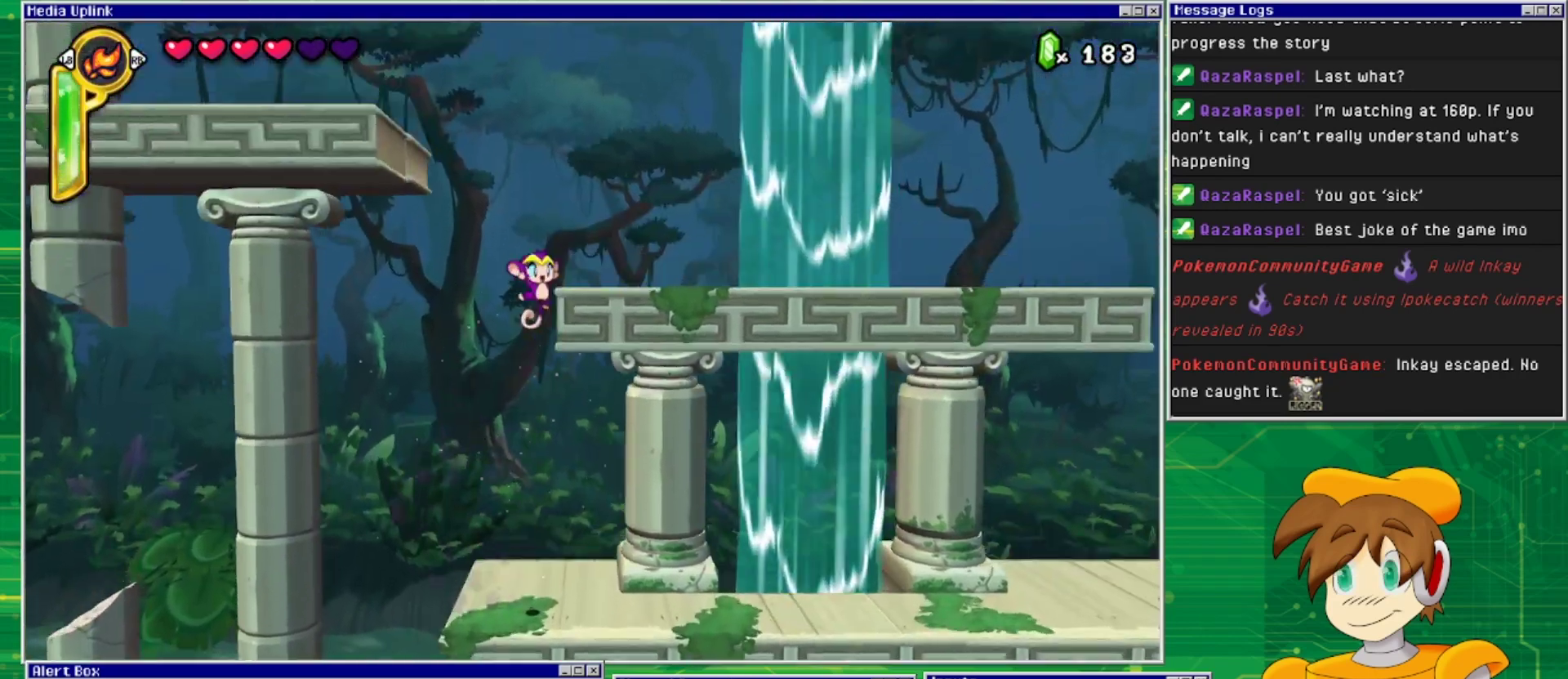
{"buttons": ["DPAD_LEFT"], "events": [[33, "DPAD_LEFT", "down"], [500, "CROSS", "up"]]}
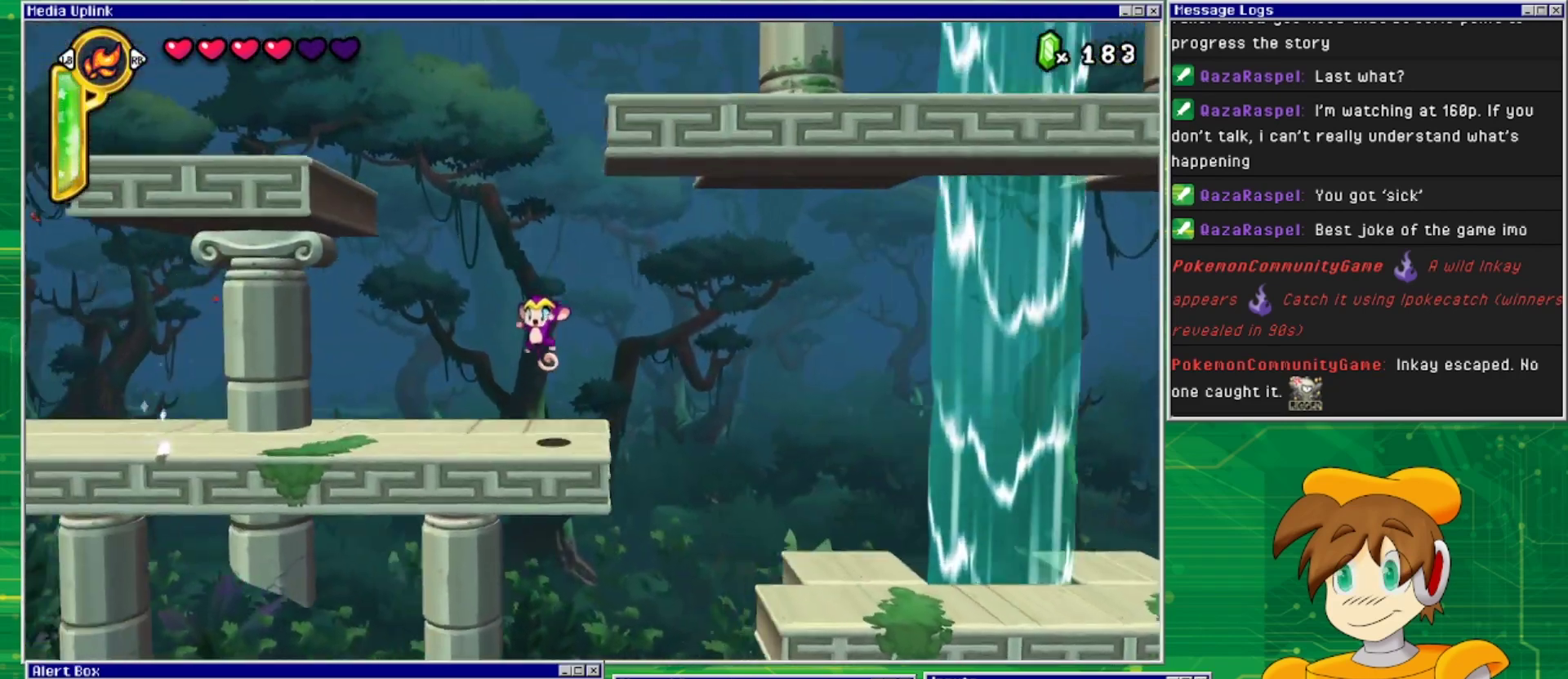
{"buttons": ["CROSS", "DPAD_LEFT"], "events": [[267, "CROSS", "down"], [300, "DPAD_LEFT", "up"], [467, "DPAD_LEFT", "down"]]}
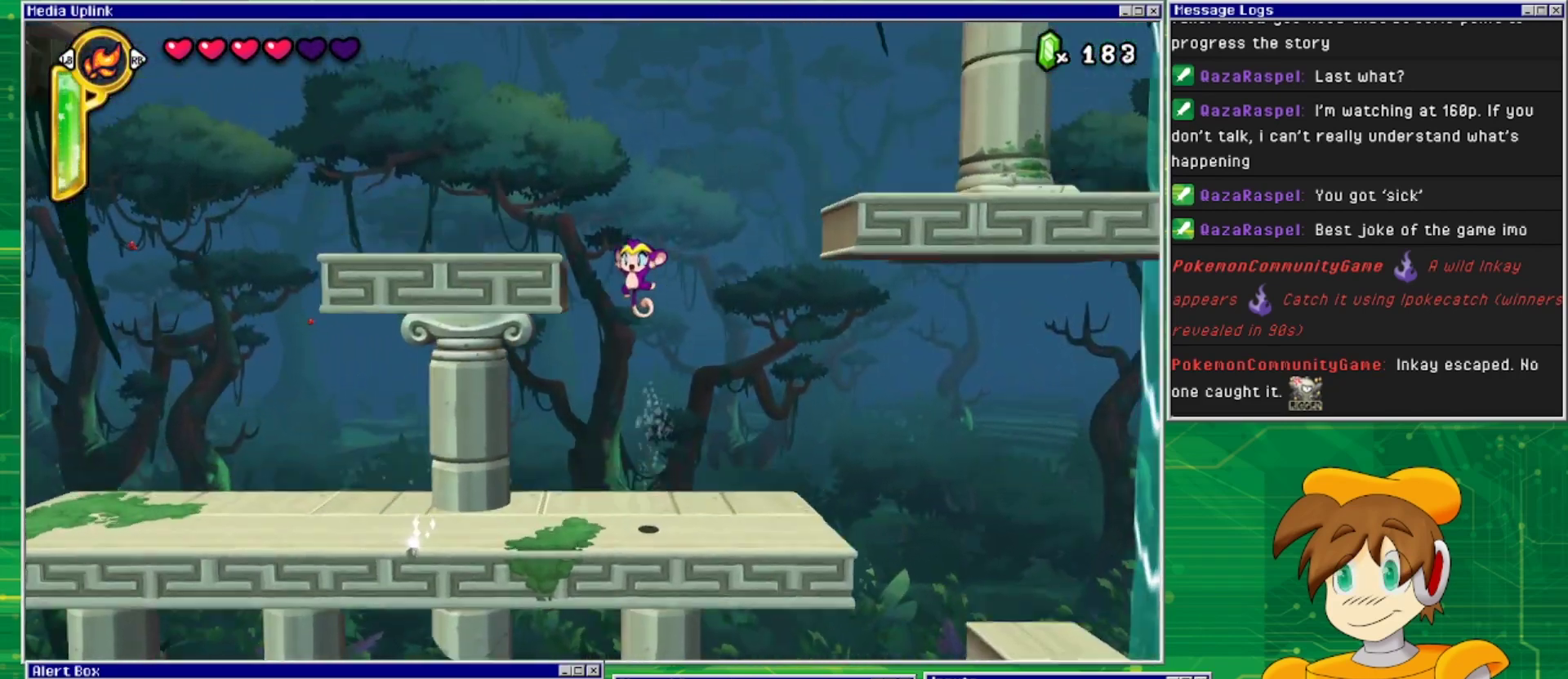
{"buttons": [], "events": [[167, "CROSS", "up"], [400, "DPAD_LEFT", "up"]]}
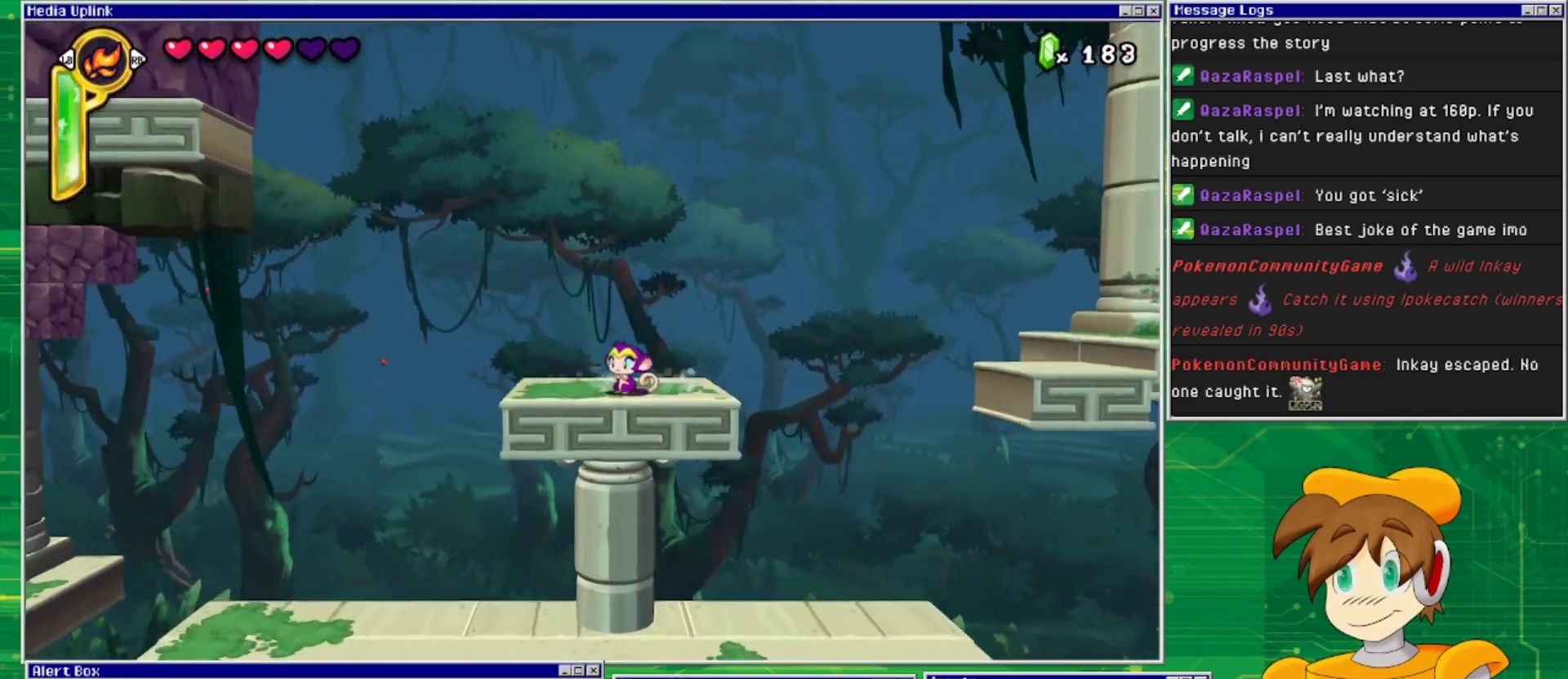
{"buttons": ["DPAD_LEFT"], "events": [[400, "DPAD_LEFT", "down"]]}
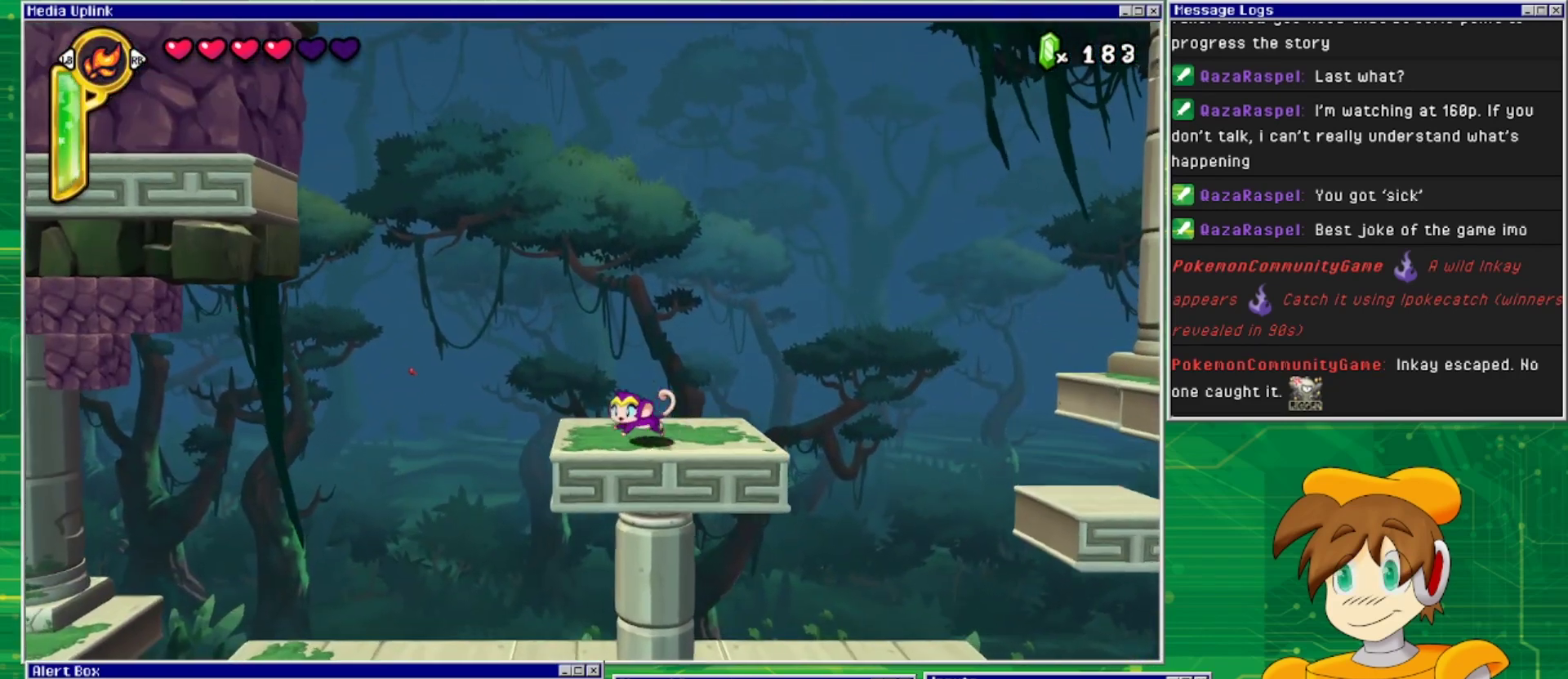
{"buttons": ["CROSS", "DPAD_LEFT"], "events": [[100, "CROSS", "down"]]}
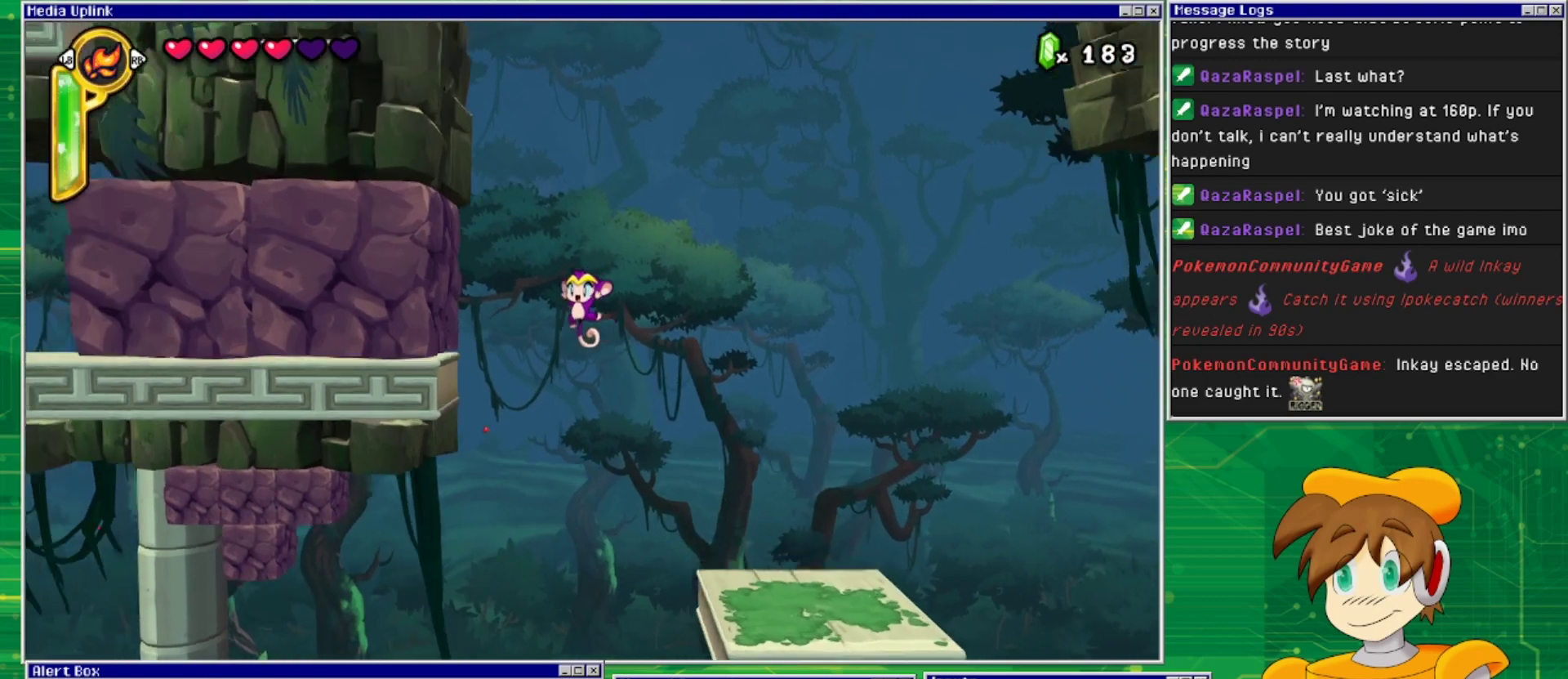
{"buttons": ["DPAD_LEFT"], "events": [[233, "CROSS", "up"]]}
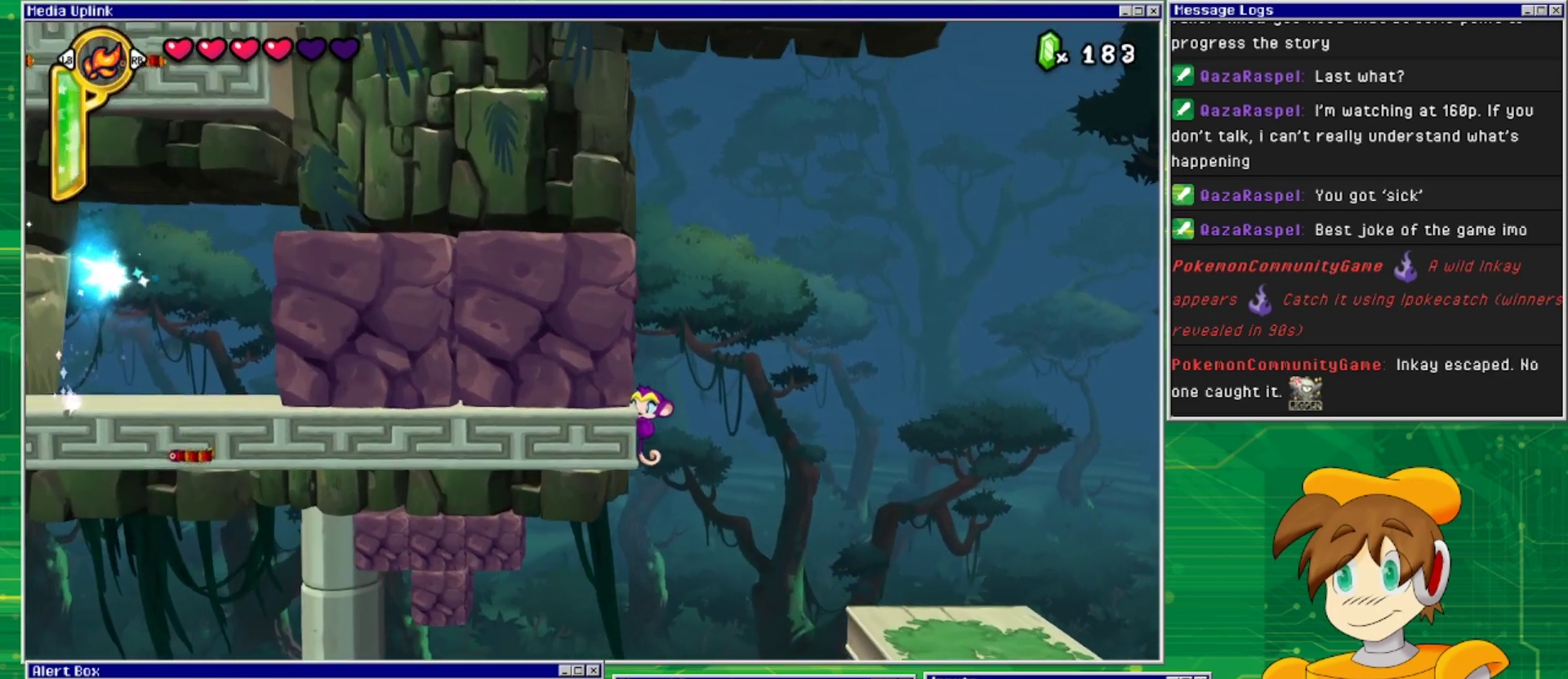
{"buttons": ["DPAD_LEFT"], "events": []}
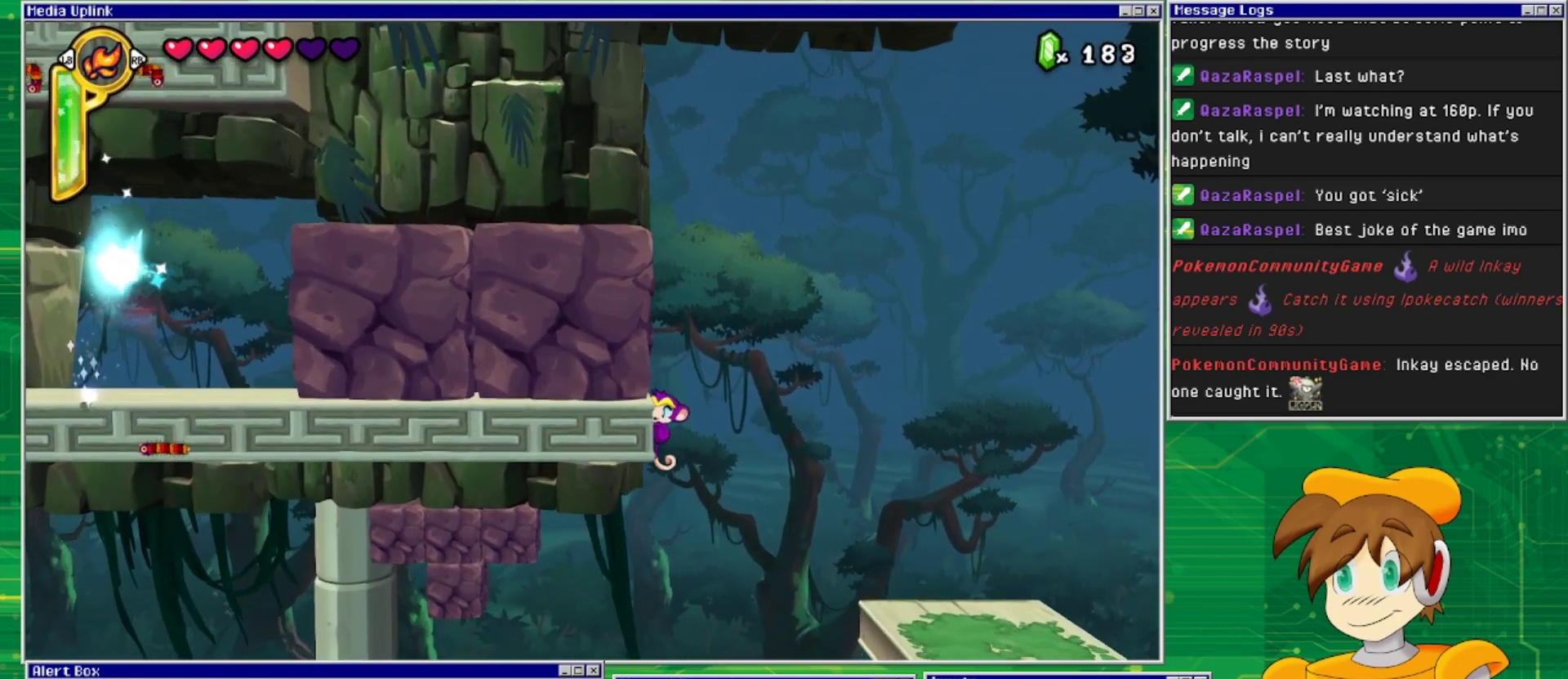
{"buttons": ["CROSS", "DPAD_LEFT"], "events": [[300, "CROSS", "down"]]}